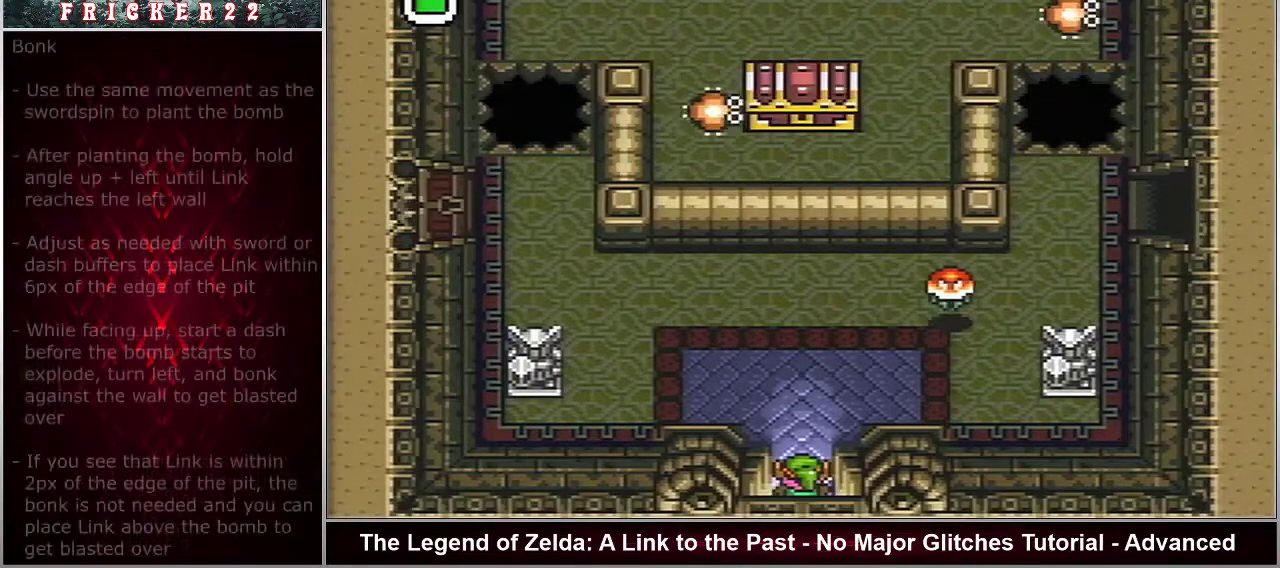
Gameplay with a controller (Nintendo layout); each line is a JSON object with the inputs held at the frame after it (dt_ms = milliseconds from this image to that frame). "events" lists button and stick changes between this image and that frame as [ms after this image, input, new state], when the widget could be followed in between. Not read: DPAD_UP L3 R3.
{"dt_ms": 500, "buttons": ["DPAD_LEFT"], "events": []}
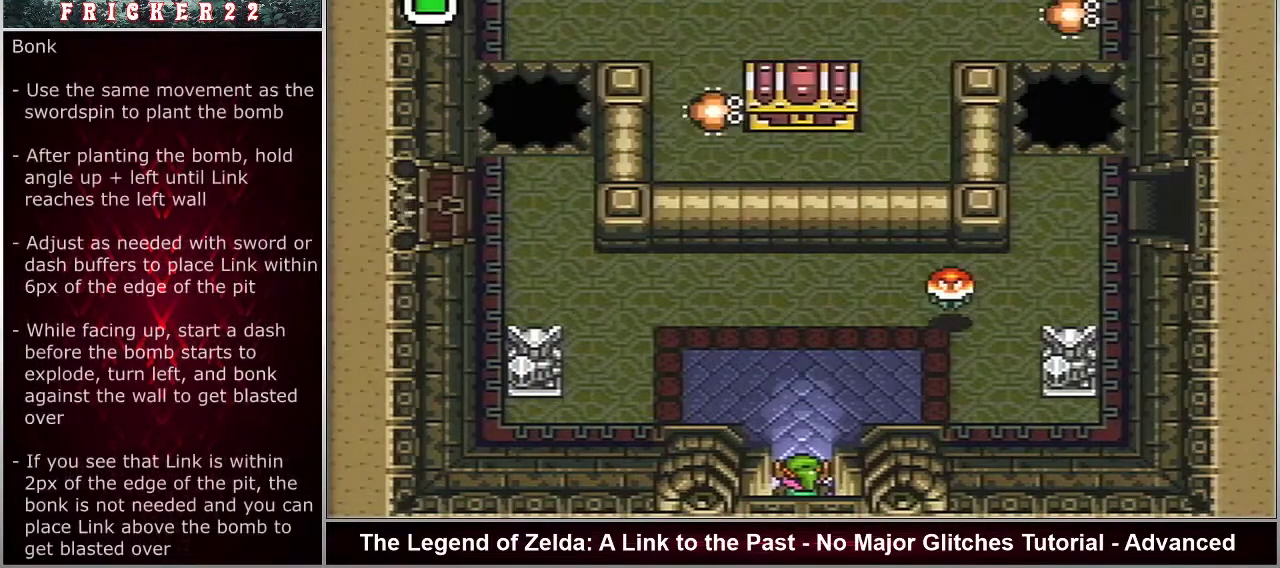
{"dt_ms": 500, "buttons": ["DPAD_LEFT"], "events": []}
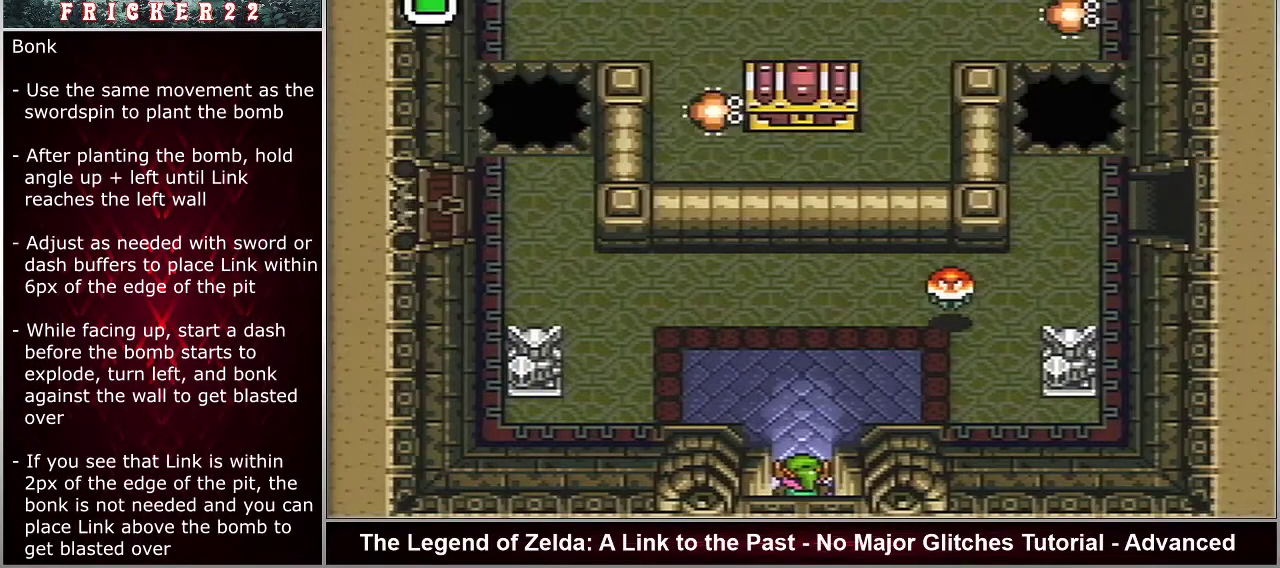
{"dt_ms": 500, "buttons": ["DPAD_LEFT"], "events": []}
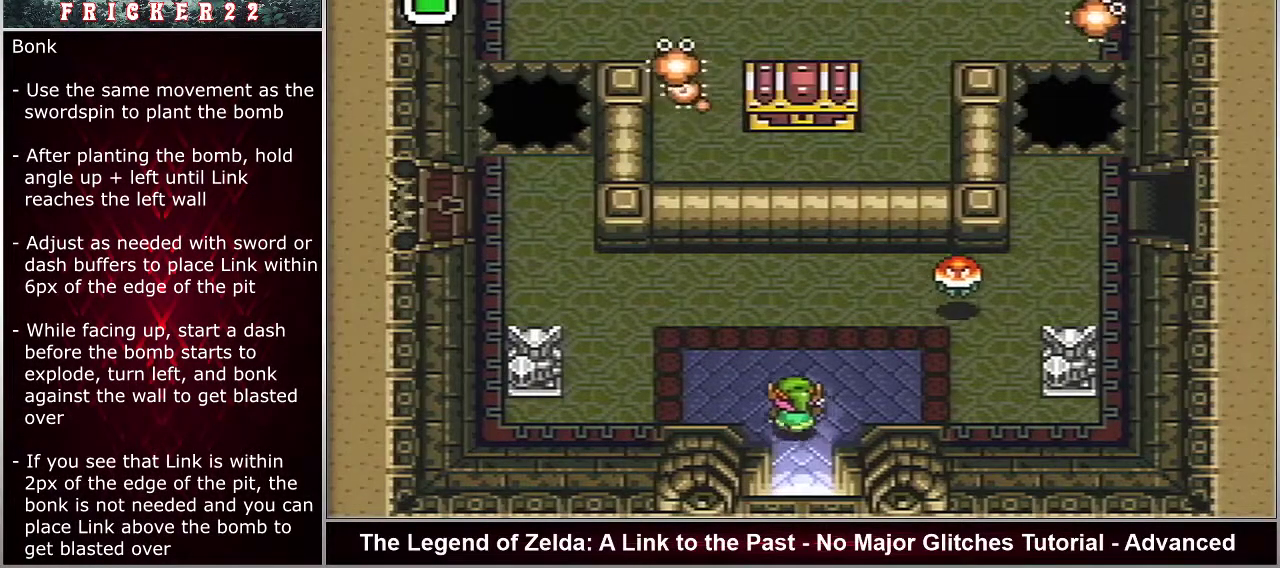
{"dt_ms": 500, "buttons": ["DPAD_LEFT"], "events": []}
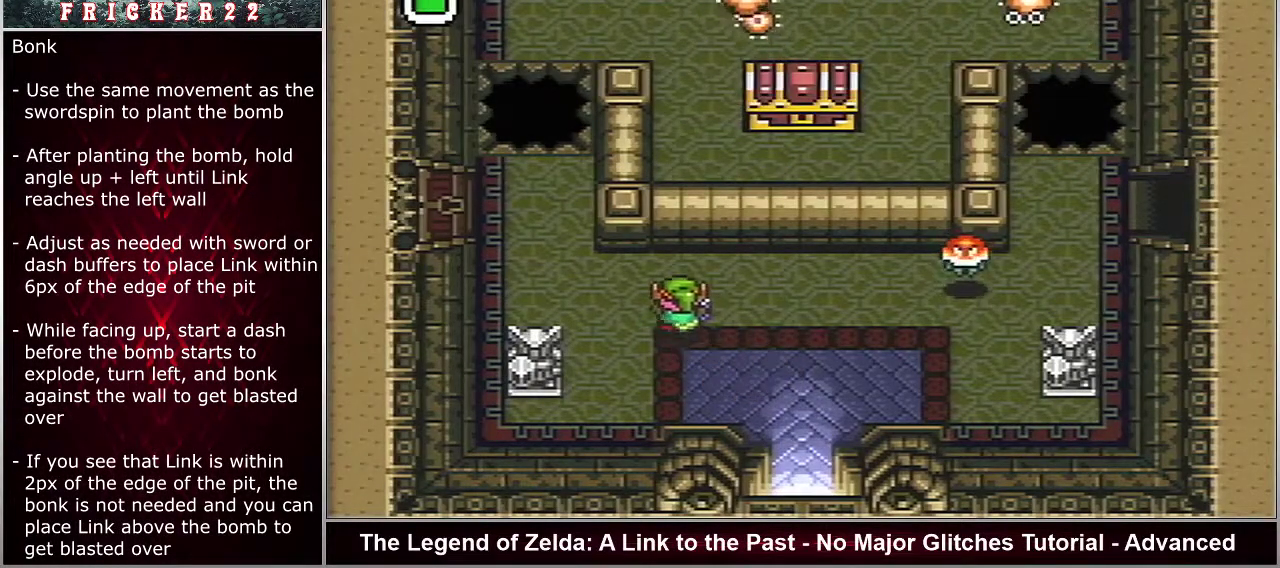
{"dt_ms": 700, "buttons": ["START"], "events": [[417, "DPAD_LEFT", "up"], [633, "START", "down"]]}
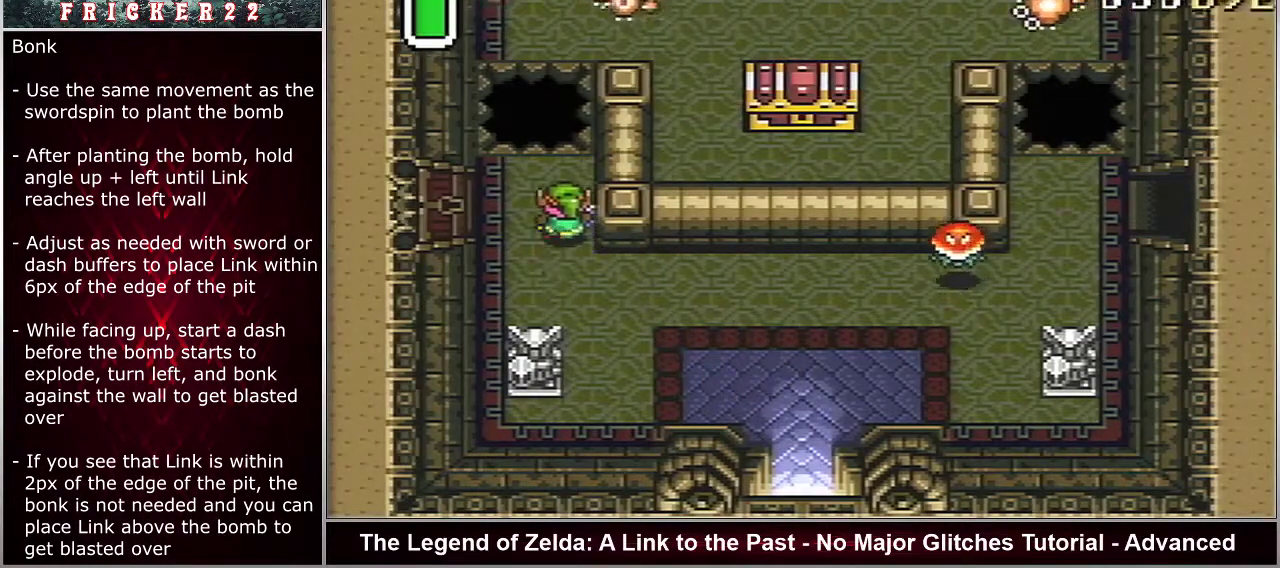
{"dt_ms": 100, "buttons": [], "events": [[33, "START", "up"]]}
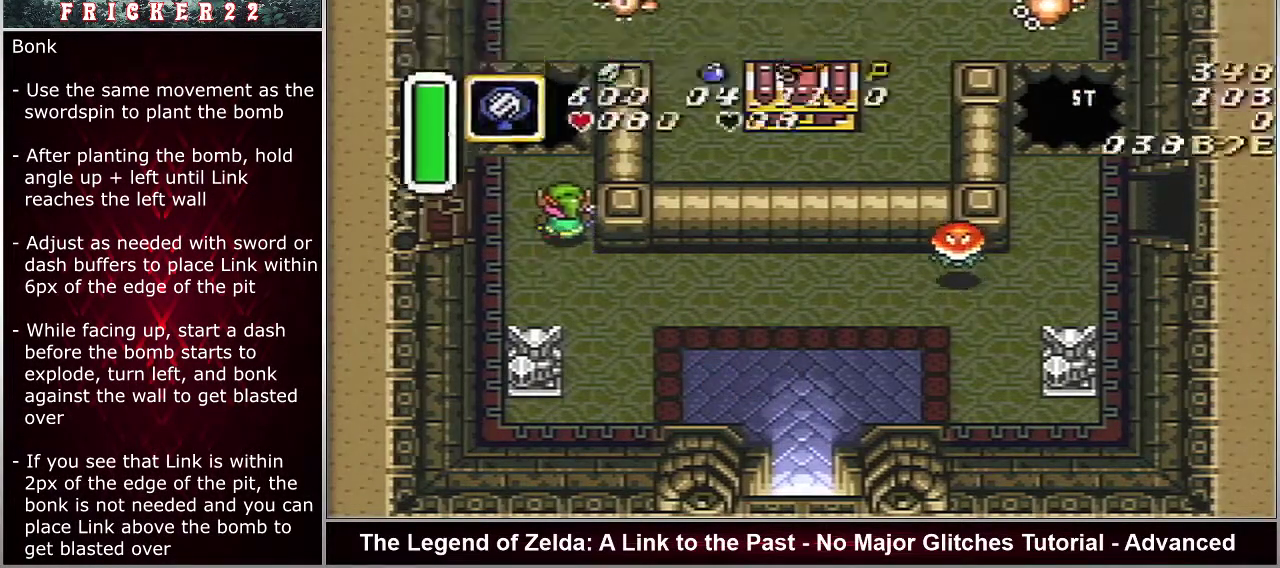
{"dt_ms": 400, "buttons": ["DPAD_RIGHT"], "events": [[400, "DPAD_RIGHT", "down"]]}
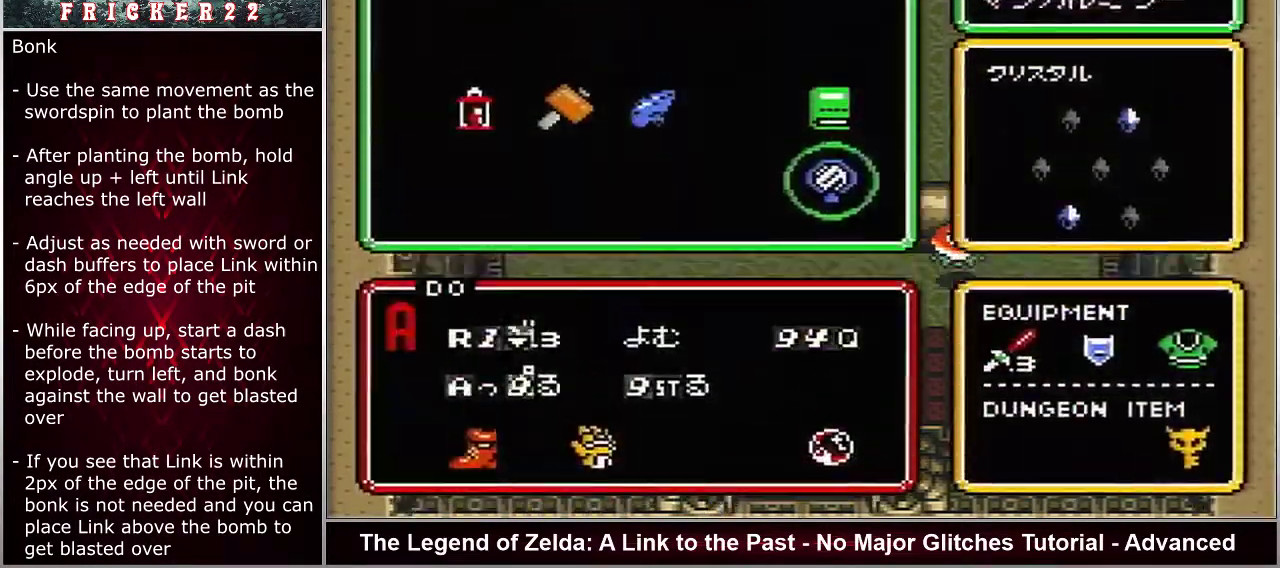
{"dt_ms": 300, "buttons": ["START"], "events": [[33, "DPAD_RIGHT", "up"], [100, "DPAD_RIGHT", "down"], [217, "DPAD_RIGHT", "up"], [250, "START", "down"]]}
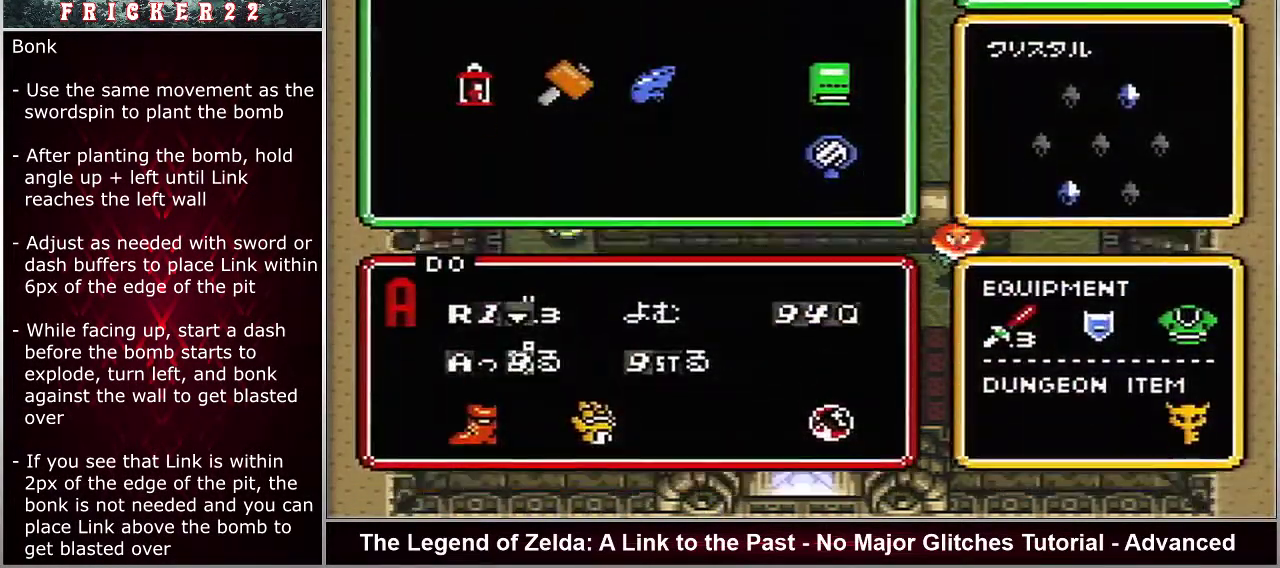
{"dt_ms": 100, "buttons": [], "events": [[17, "START", "up"]]}
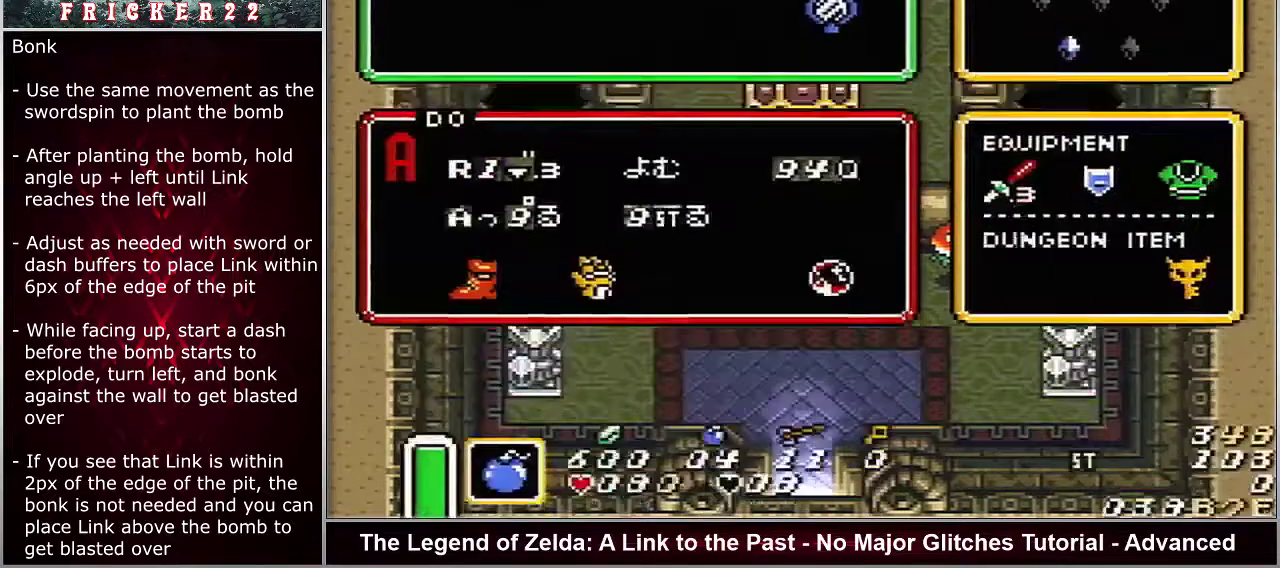
{"dt_ms": 500, "buttons": ["Y"], "events": [[450, "Y", "down"]]}
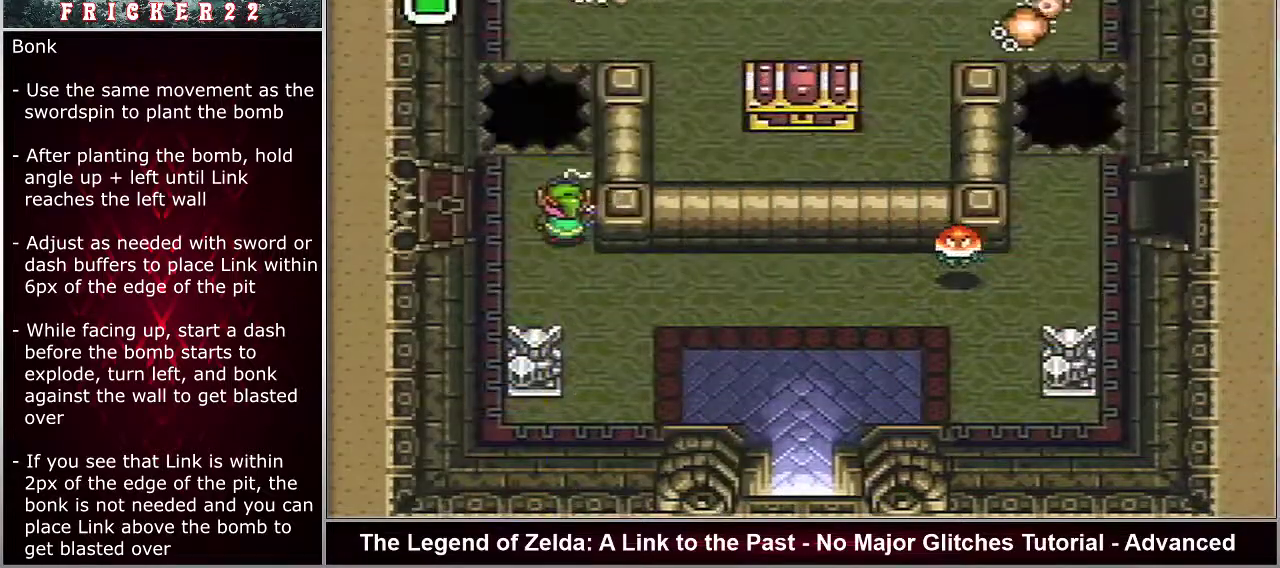
{"dt_ms": 100, "buttons": ["DPAD_LEFT"], "events": [[33, "DPAD_LEFT", "down"], [33, "Y", "up"]]}
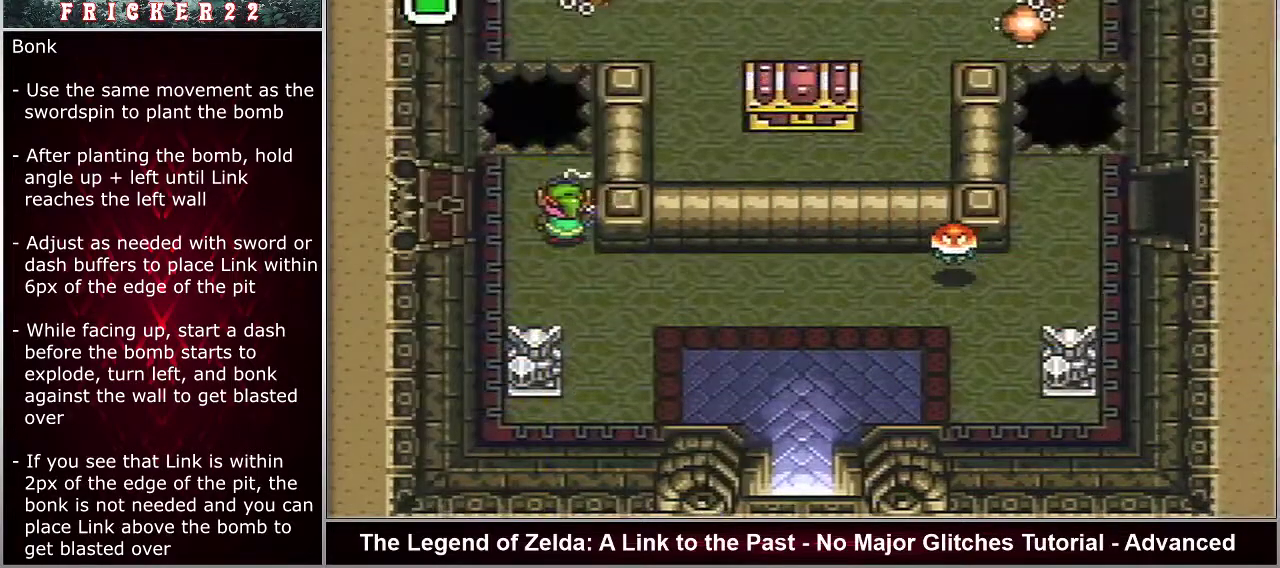
{"dt_ms": 300, "buttons": ["DPAD_LEFT"], "events": []}
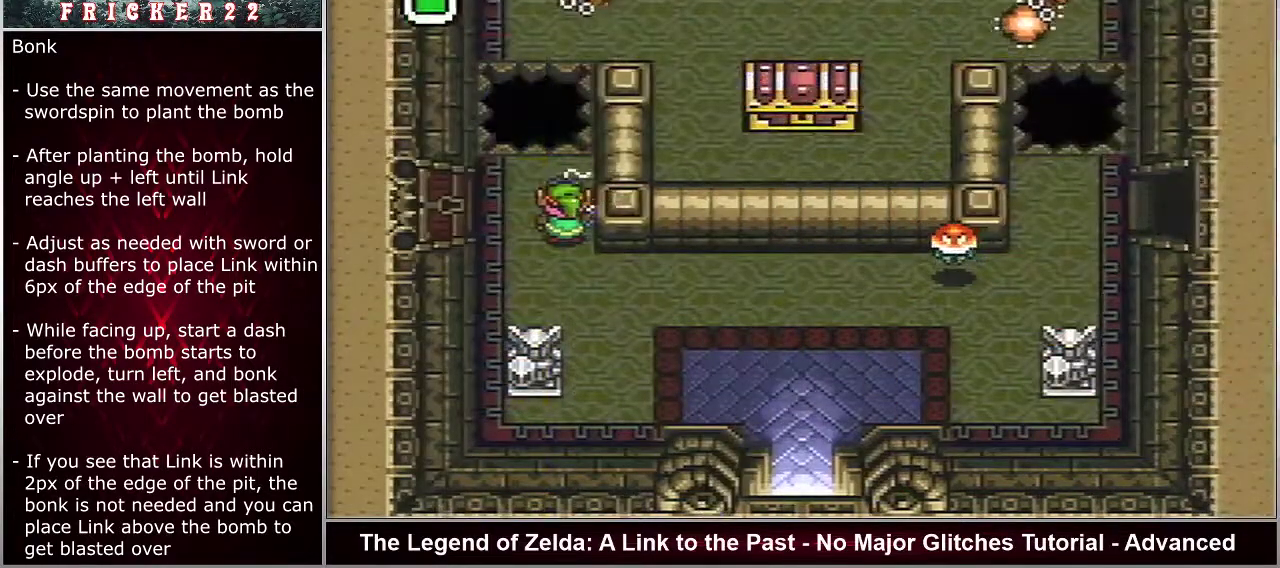
{"dt_ms": 500, "buttons": ["DPAD_LEFT"], "events": []}
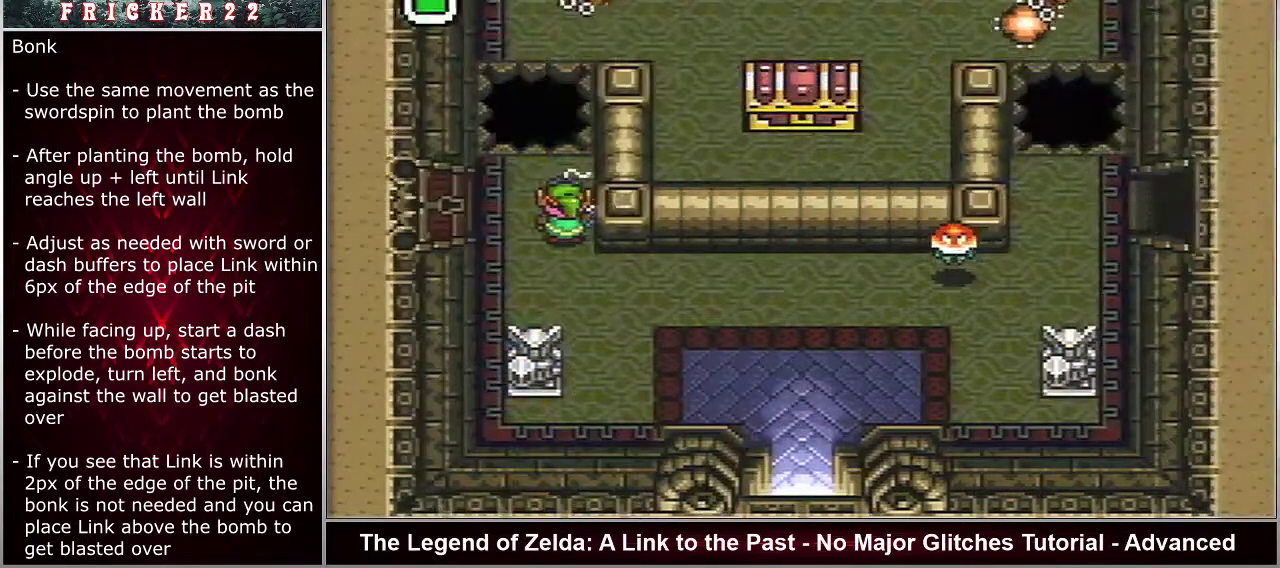
{"dt_ms": 500, "buttons": ["DPAD_LEFT"], "events": []}
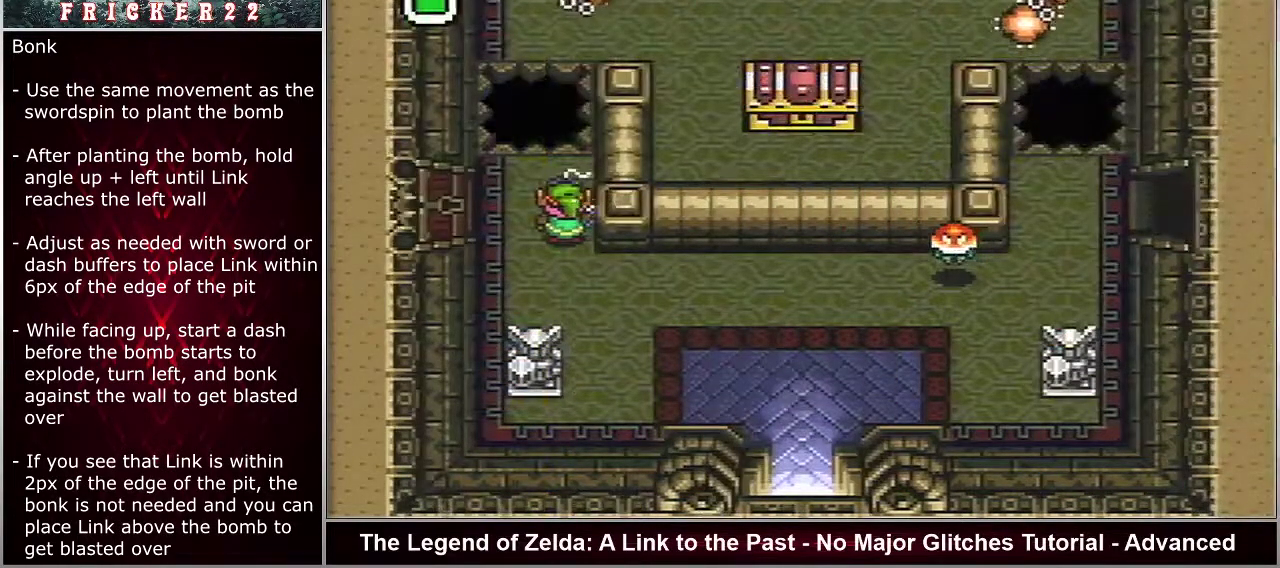
{"dt_ms": 500, "buttons": ["DPAD_LEFT"], "events": []}
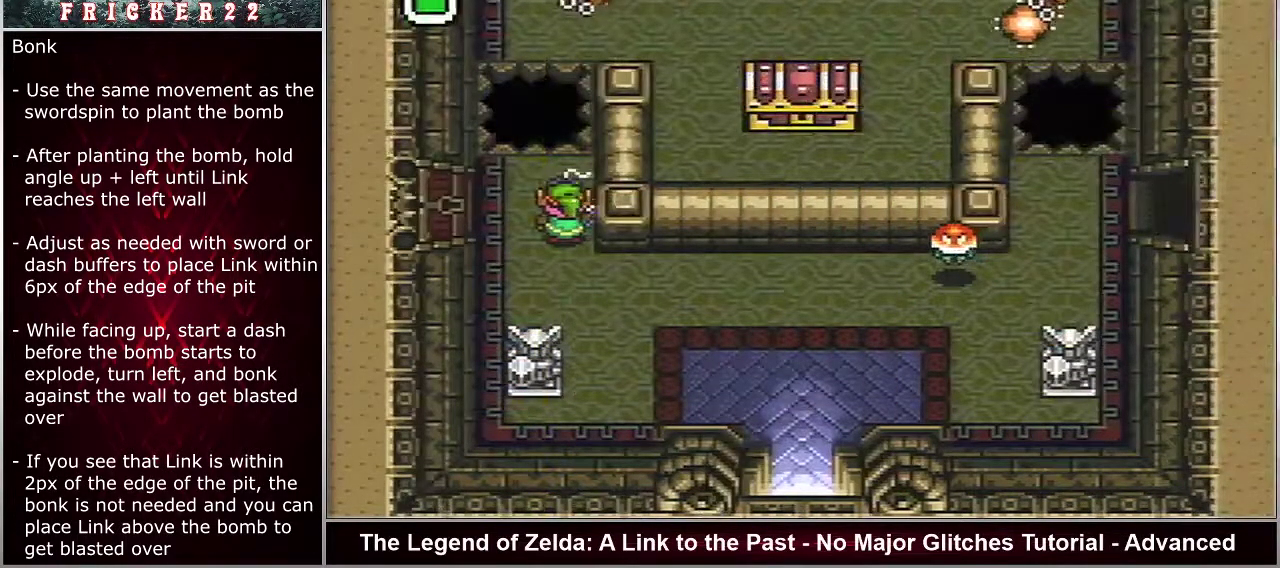
{"dt_ms": 500, "buttons": ["DPAD_LEFT"], "events": []}
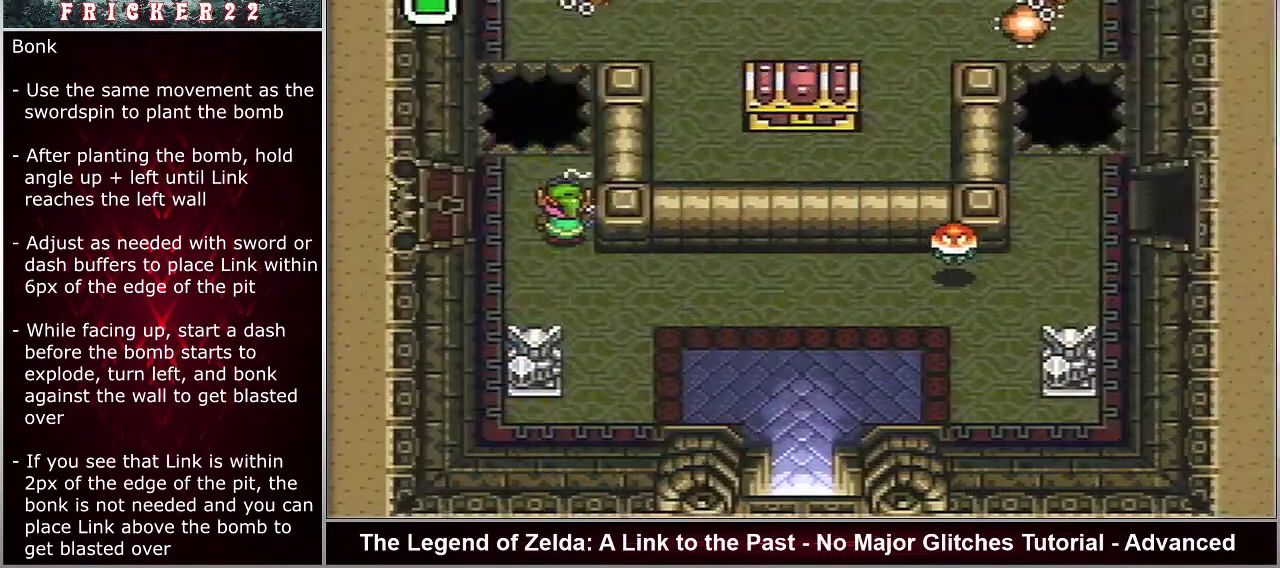
{"dt_ms": 500, "buttons": ["DPAD_LEFT"], "events": []}
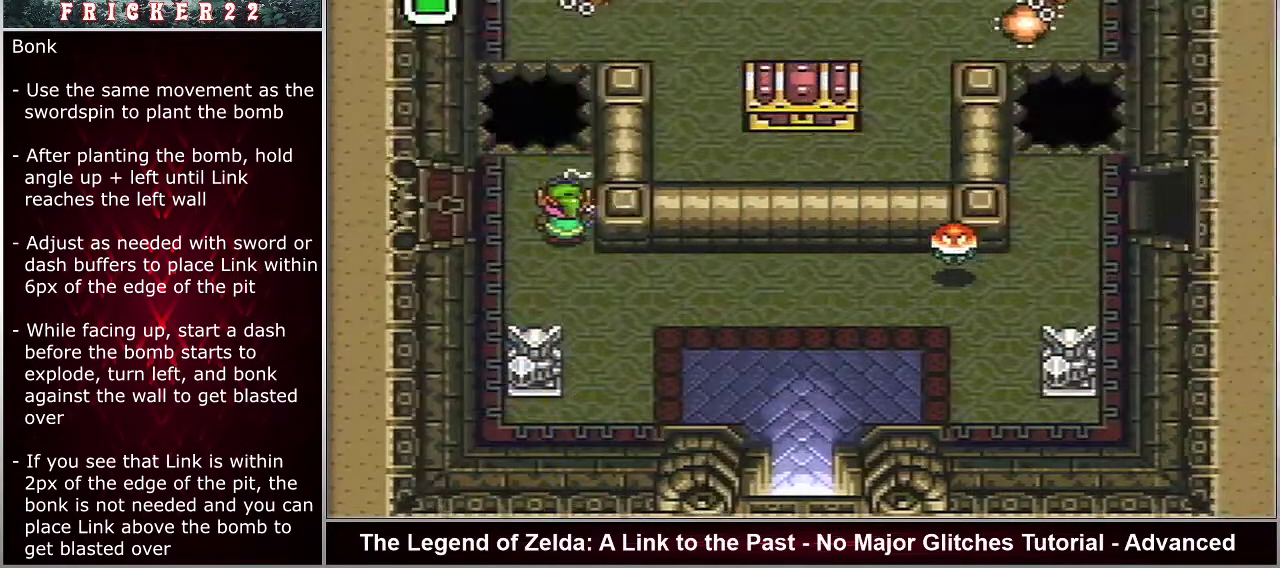
{"dt_ms": 500, "buttons": ["DPAD_LEFT"], "events": []}
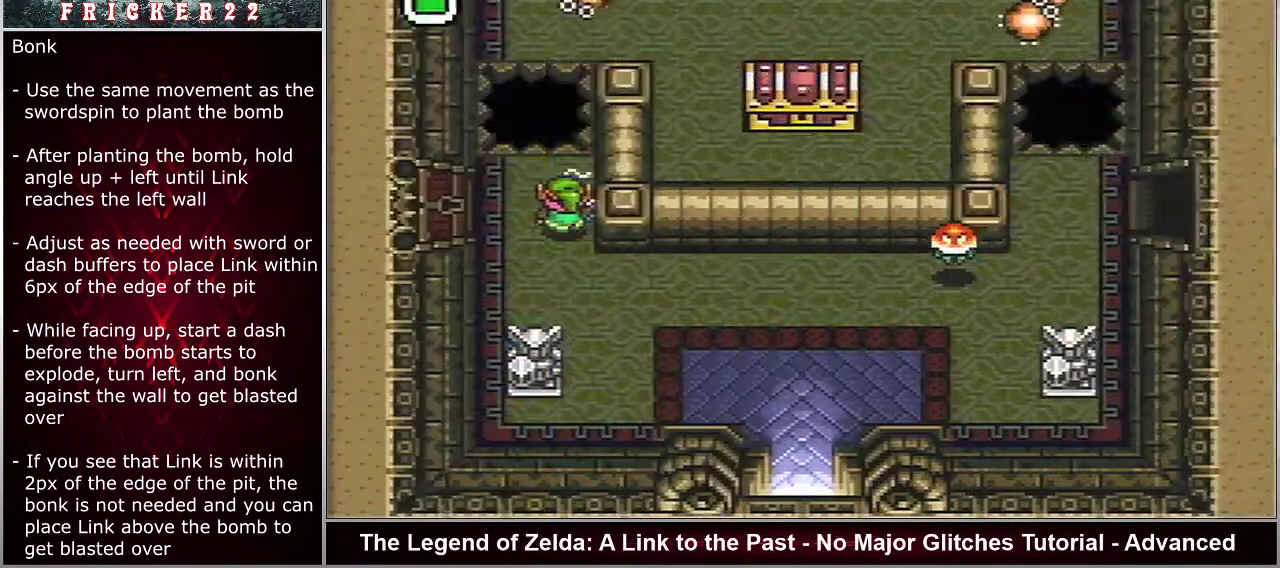
{"dt_ms": 500, "buttons": ["B"], "events": [[267, "B", "down"], [267, "DPAD_LEFT", "up"]]}
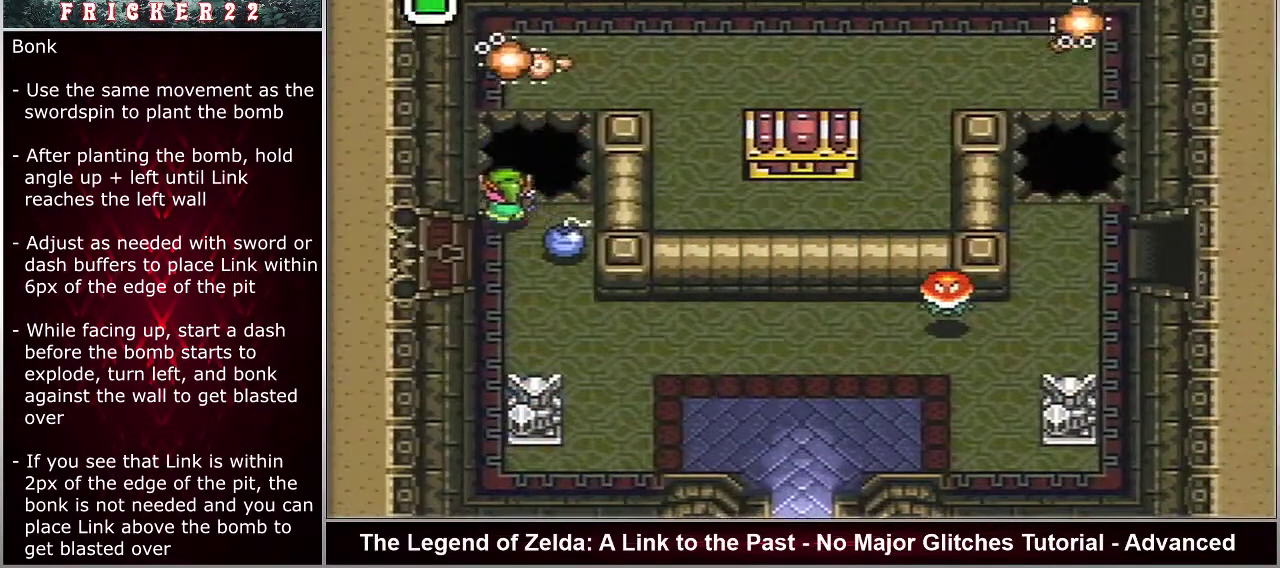
{"dt_ms": 500, "buttons": ["B"], "events": []}
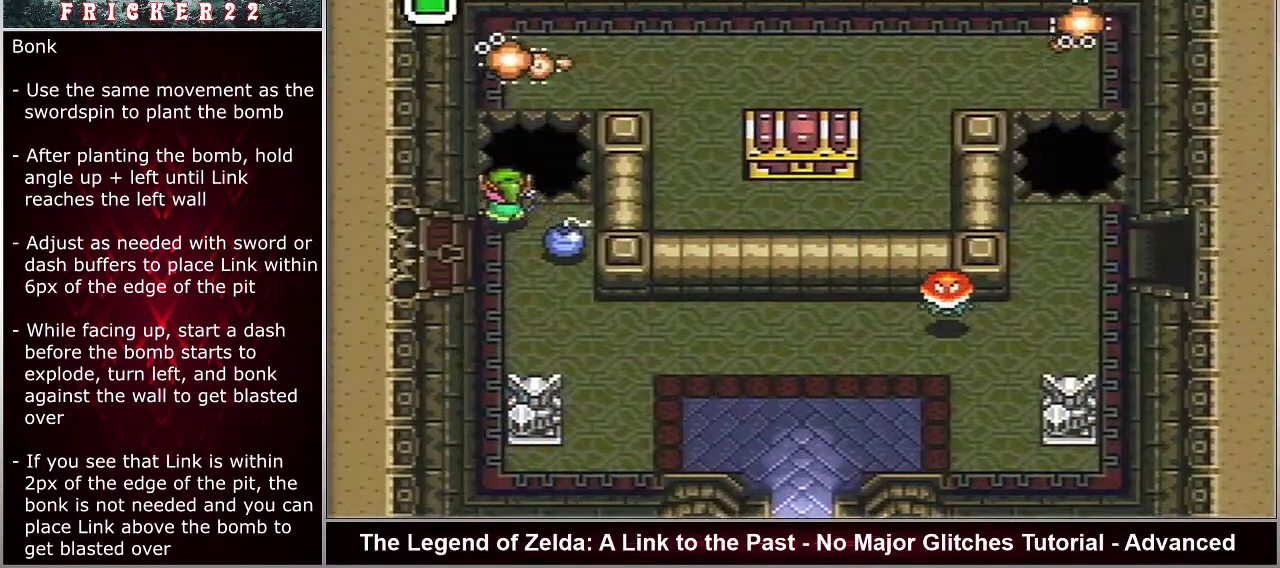
{"dt_ms": 500, "buttons": ["B"], "events": []}
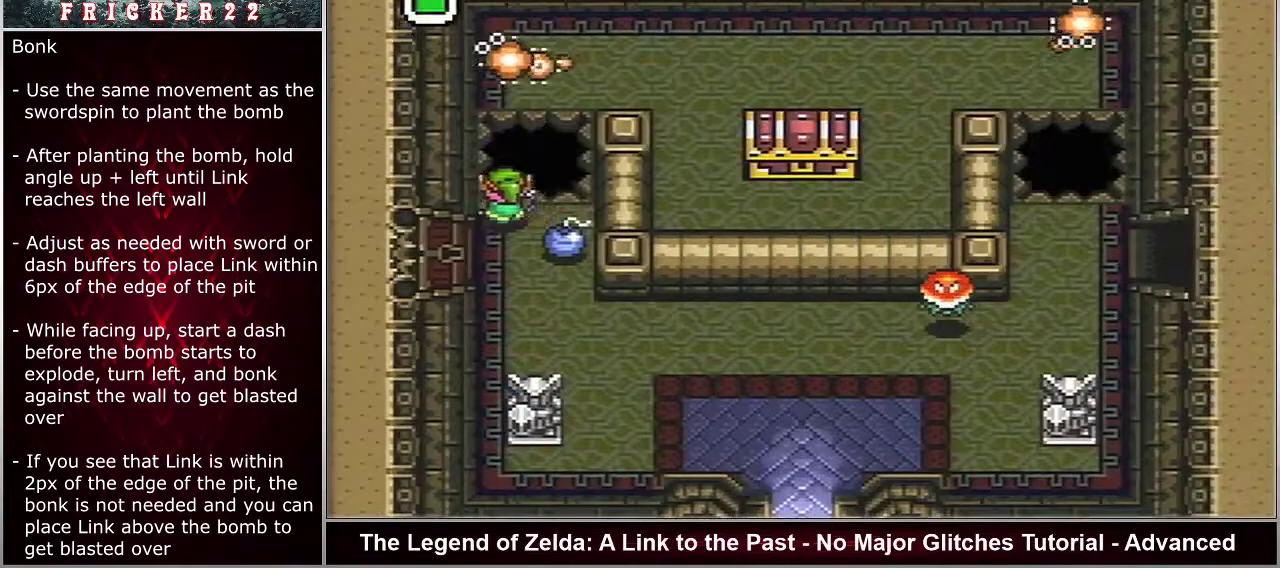
{"dt_ms": 500, "buttons": ["B"], "events": []}
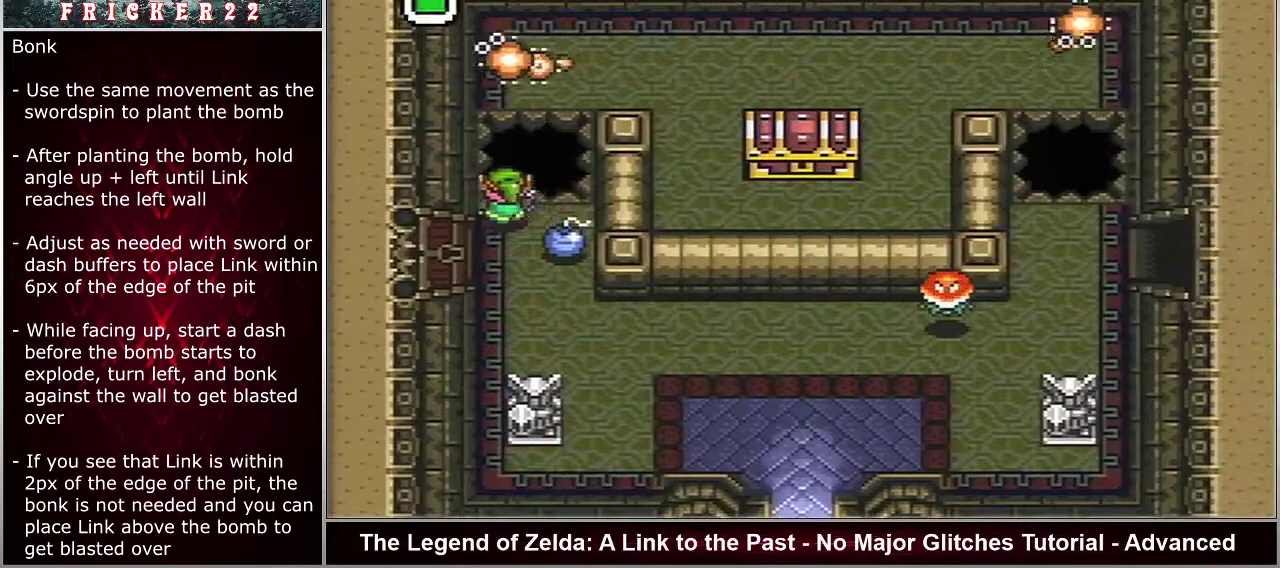
{"dt_ms": 500, "buttons": ["B"], "events": []}
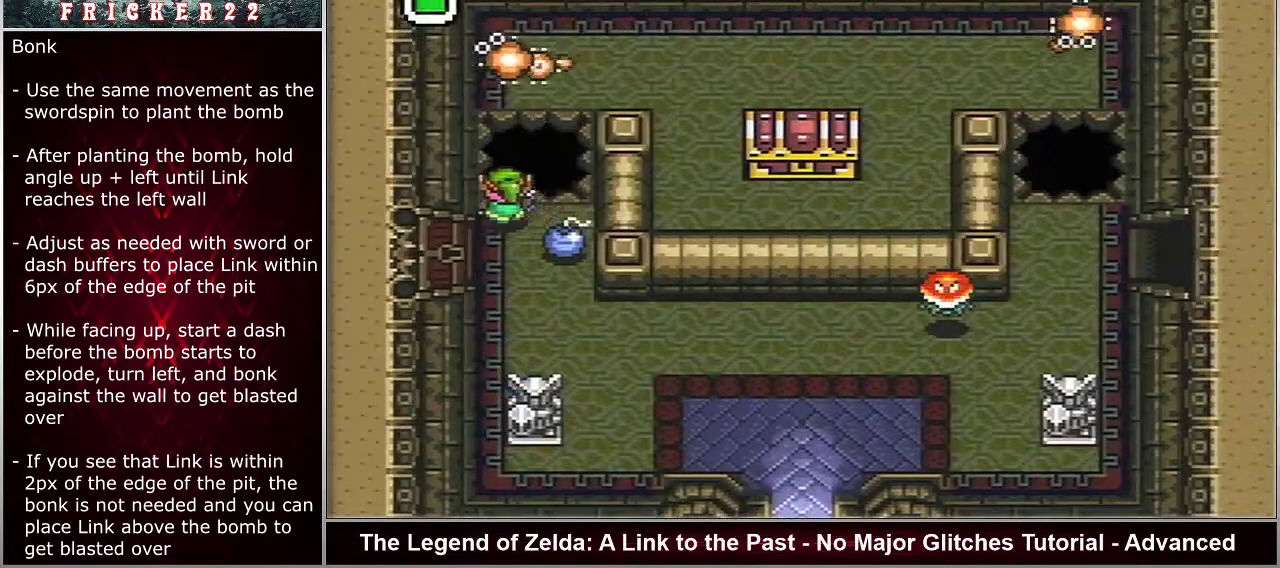
{"dt_ms": 500, "buttons": ["B"], "events": []}
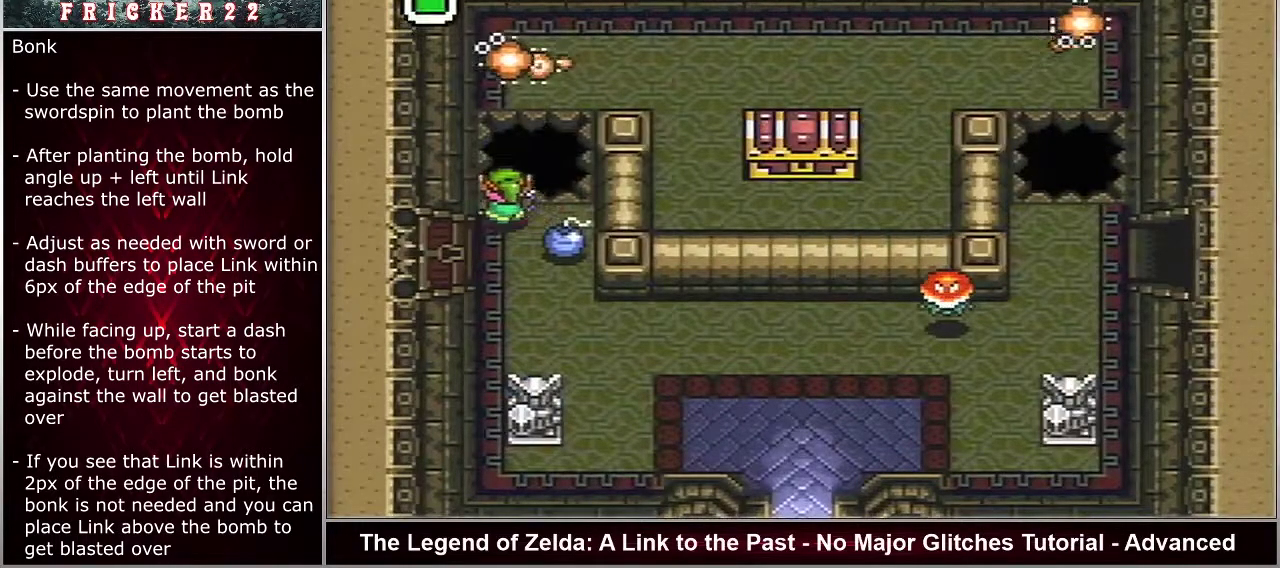
{"dt_ms": 600, "buttons": [], "events": [[417, "B", "up"]]}
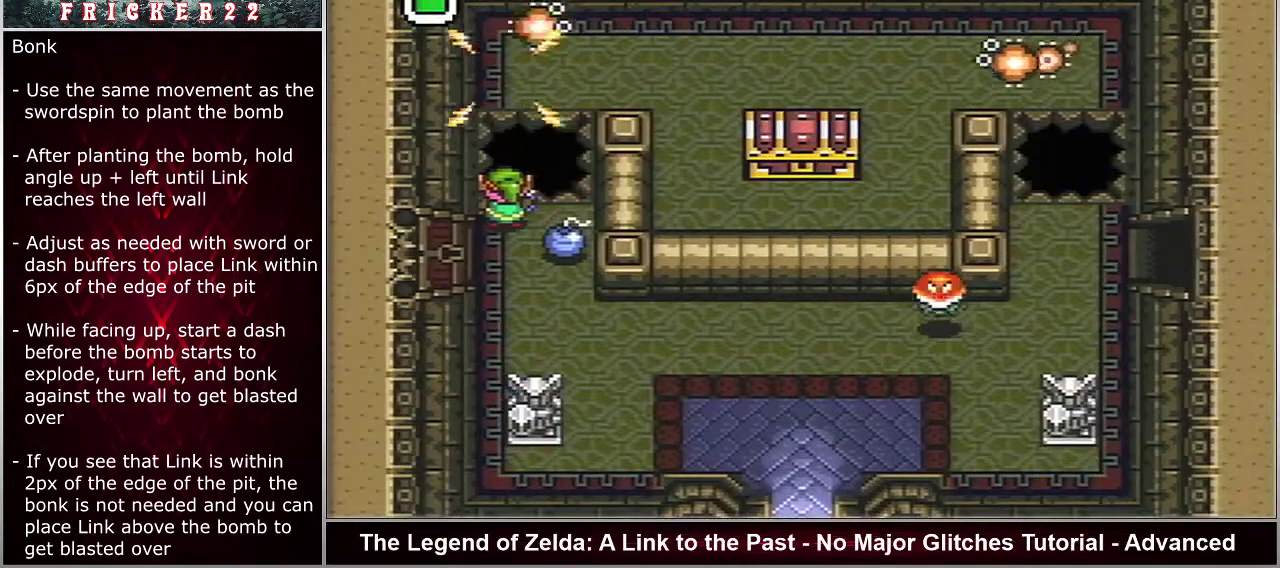
{"dt_ms": 400, "buttons": [], "events": []}
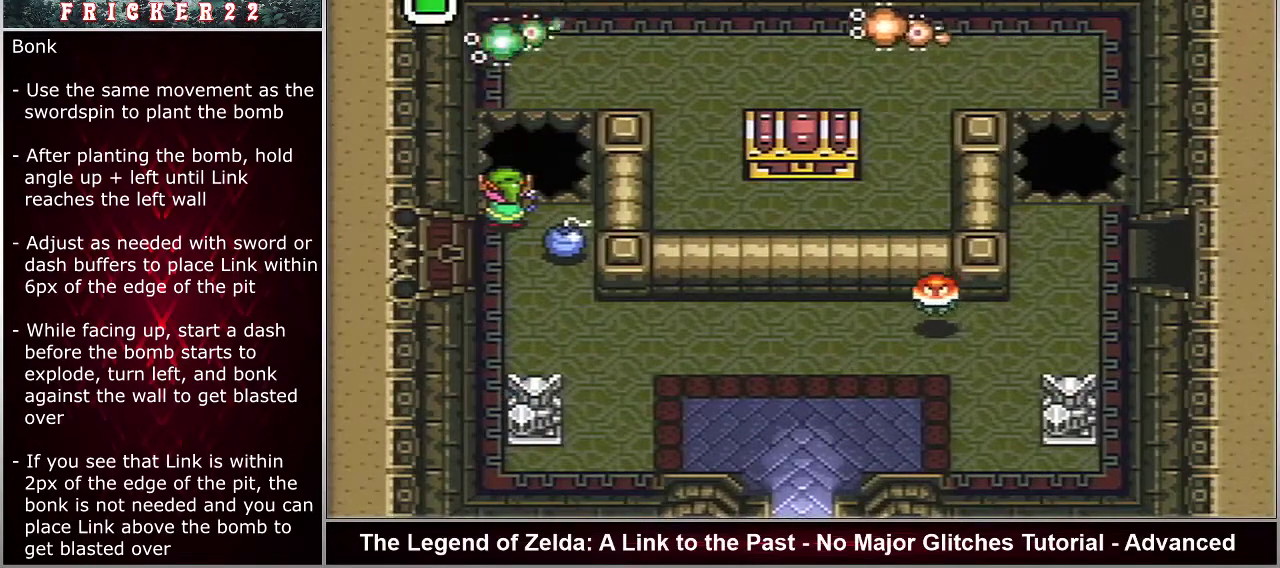
{"dt_ms": 700, "buttons": ["A"], "events": [[667, "A", "down"]]}
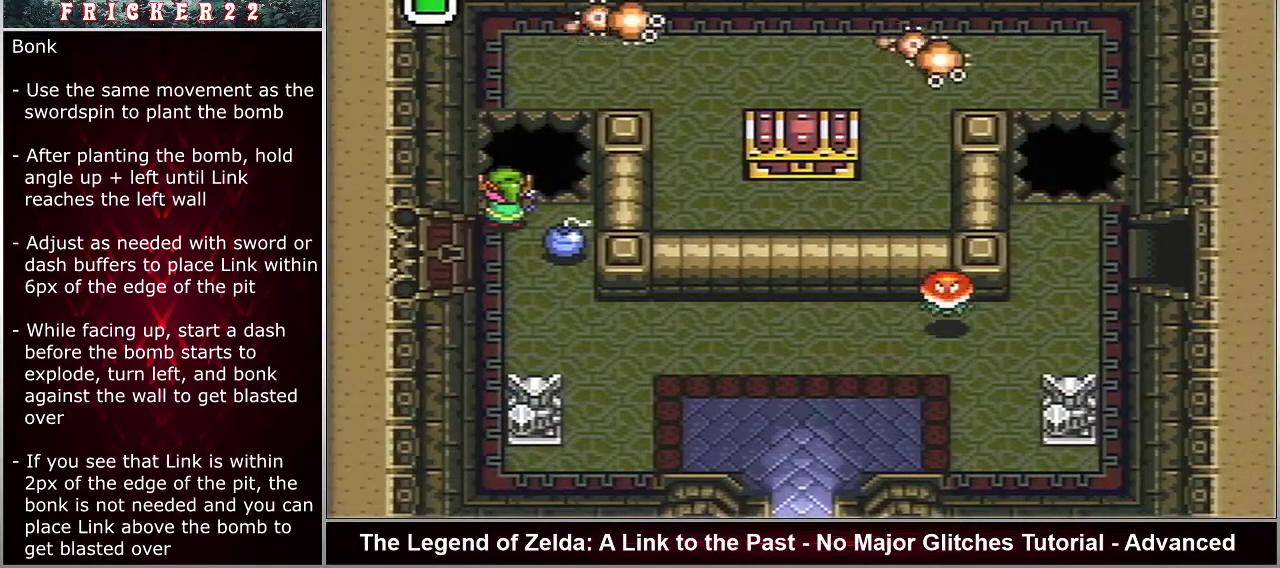
{"dt_ms": 300, "buttons": ["A"], "events": []}
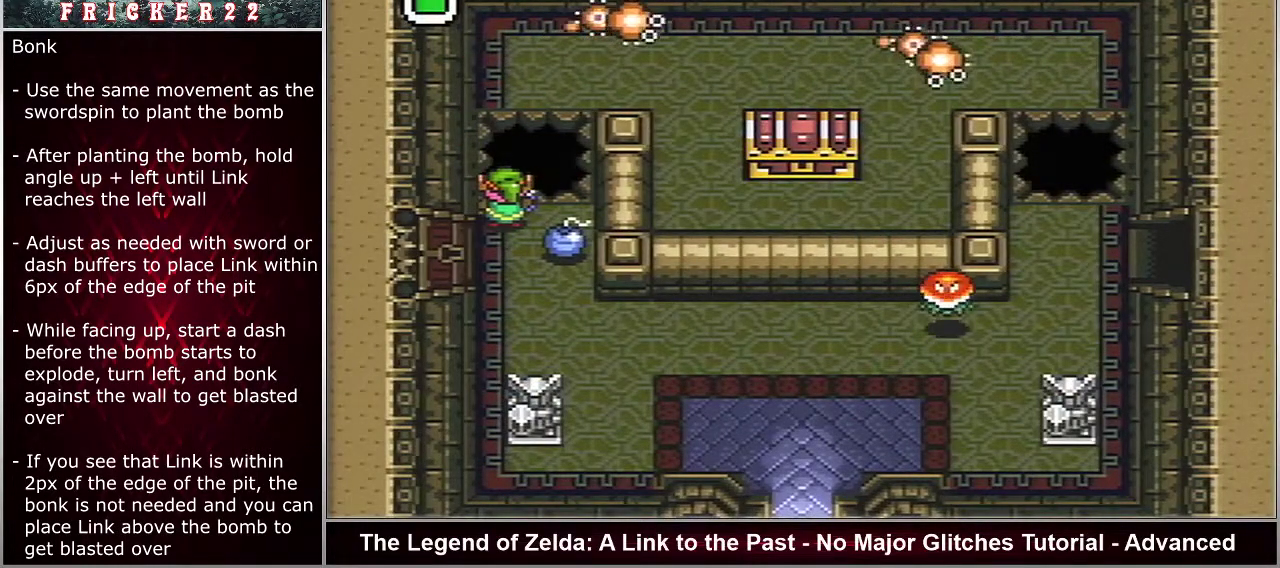
{"dt_ms": 500, "buttons": ["A"], "events": []}
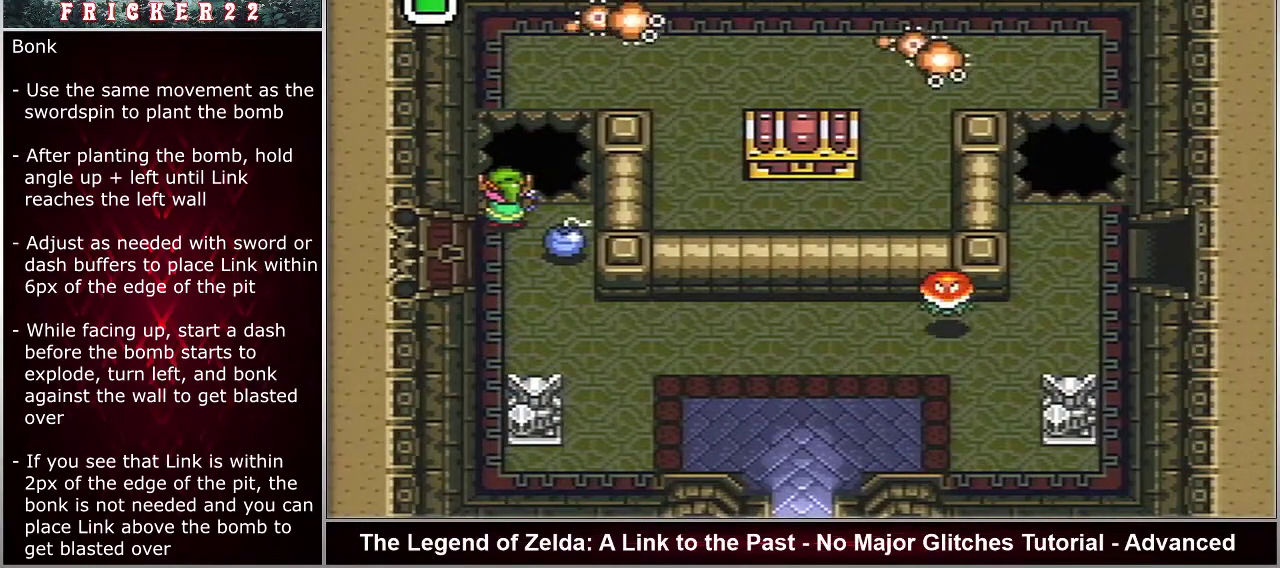
{"dt_ms": 500, "buttons": ["A"], "events": []}
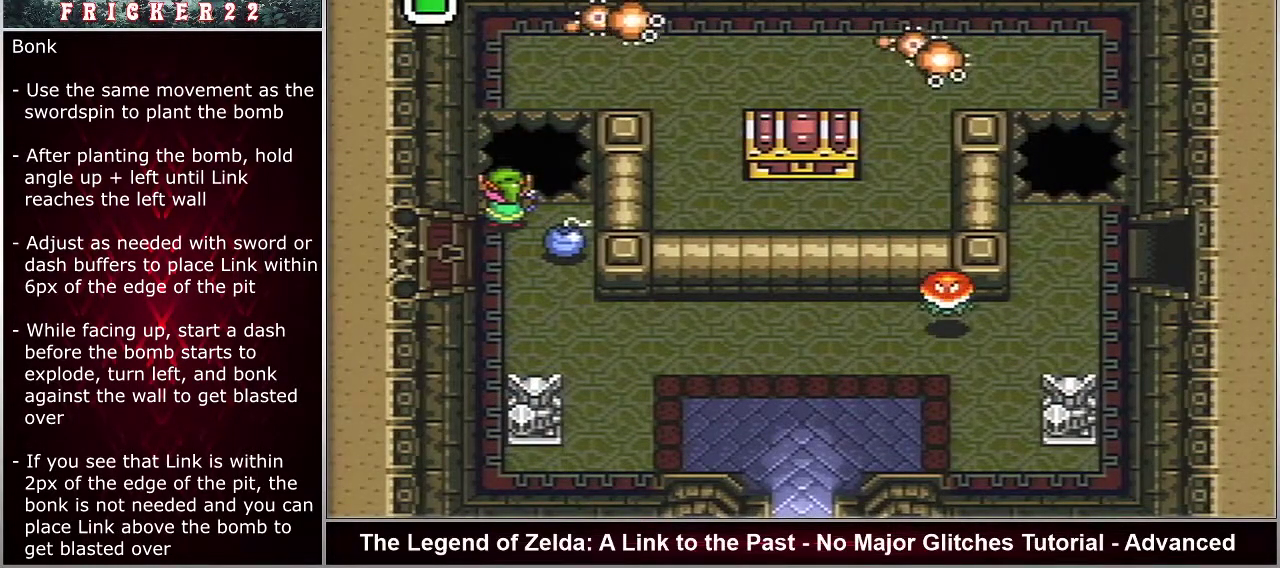
{"dt_ms": 500, "buttons": ["A"], "events": []}